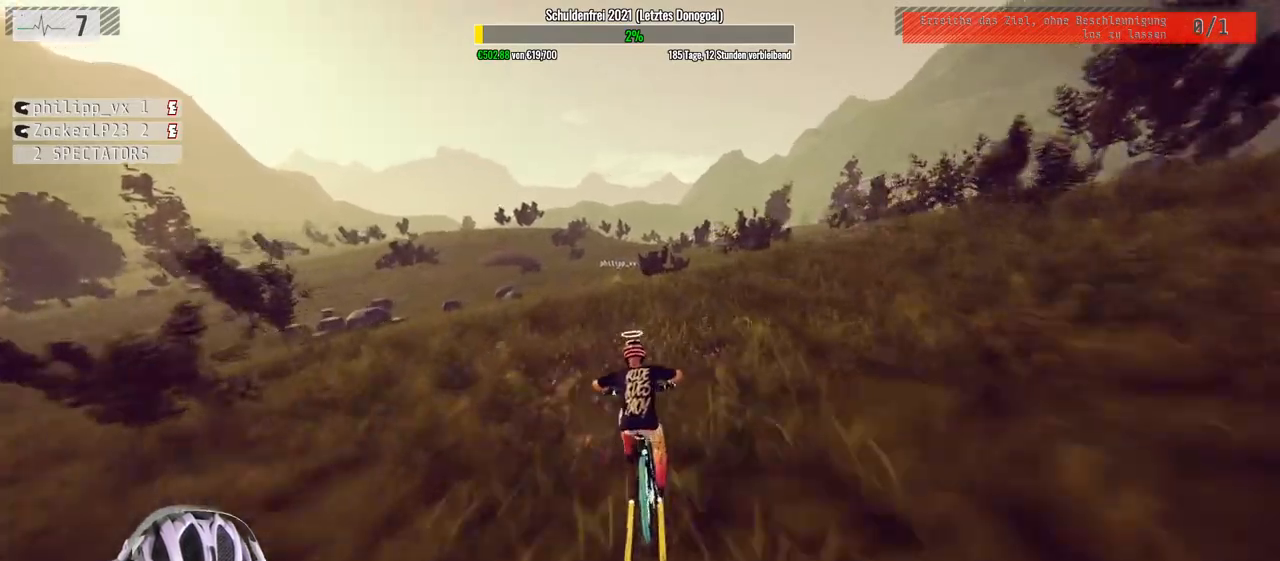
Gameplay with a controller (Xbox layout); each line is a JSON object with the inputs held at the frame after it. "events" lists button and stick changes between this image and that frame as [ms after this image, input, new state], when the widget could be followed in between.
{"buttons": ["R2"], "left_stick": "center", "right_stick": "up", "events": [[17, "left_stick", "center"], [67, "left_stick", "down"], [250, "right_stick", "up"], [483, "left_stick", "center"]]}
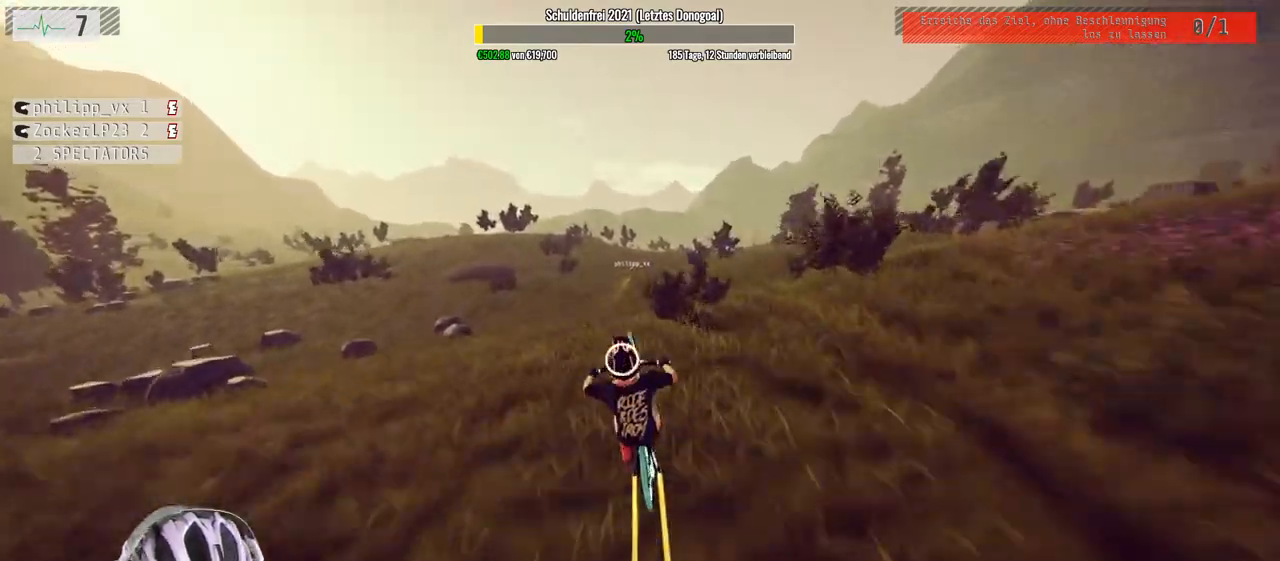
{"buttons": ["R2"], "left_stick": "center", "right_stick": "up", "events": [[50, "left_stick", "up"], [283, "left_stick", "center"]]}
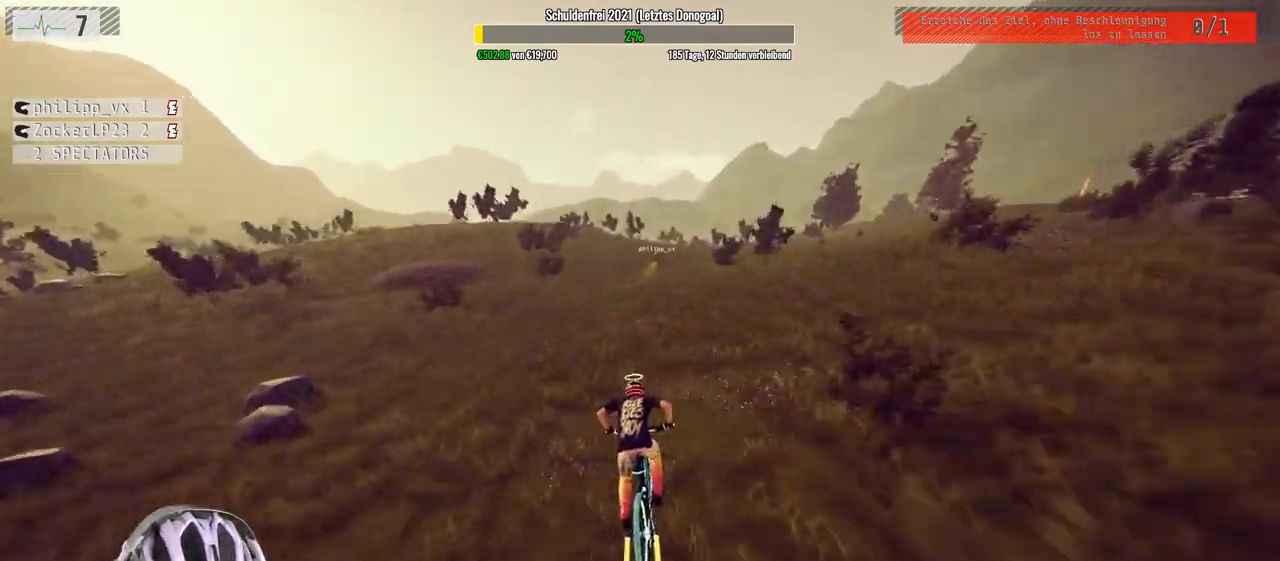
{"buttons": ["R2"], "left_stick": "center", "right_stick": "center", "events": [[50, "right_stick", "center"], [83, "left_stick", "left"], [350, "left_stick", "right"], [483, "left_stick", "center"]]}
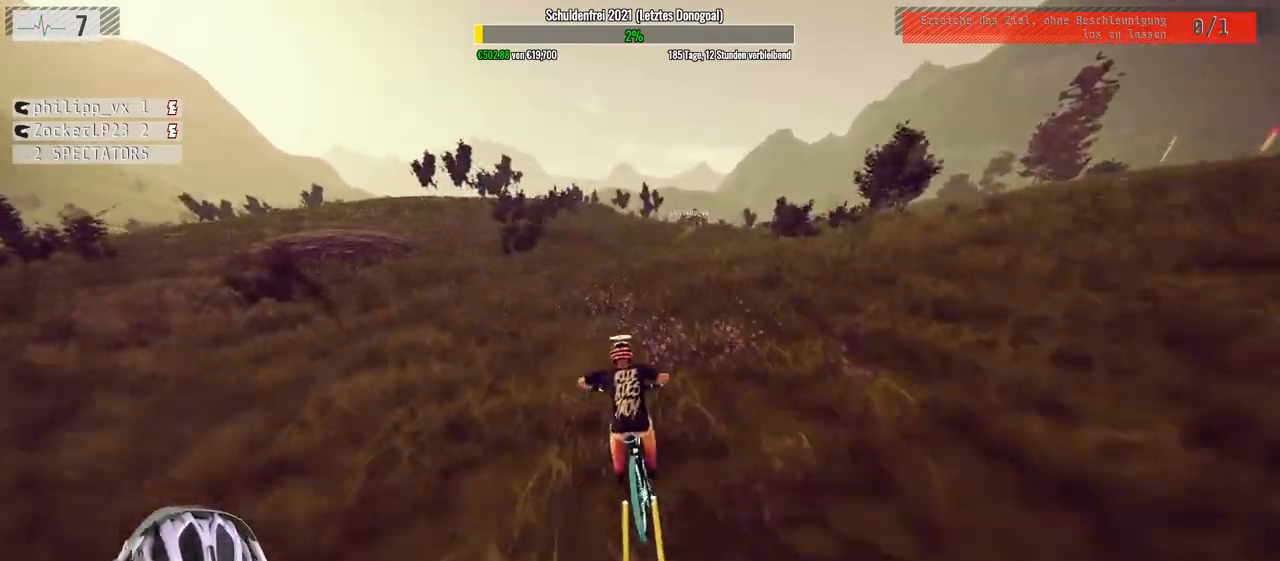
{"buttons": ["R2"], "left_stick": "center", "right_stick": "center", "events": []}
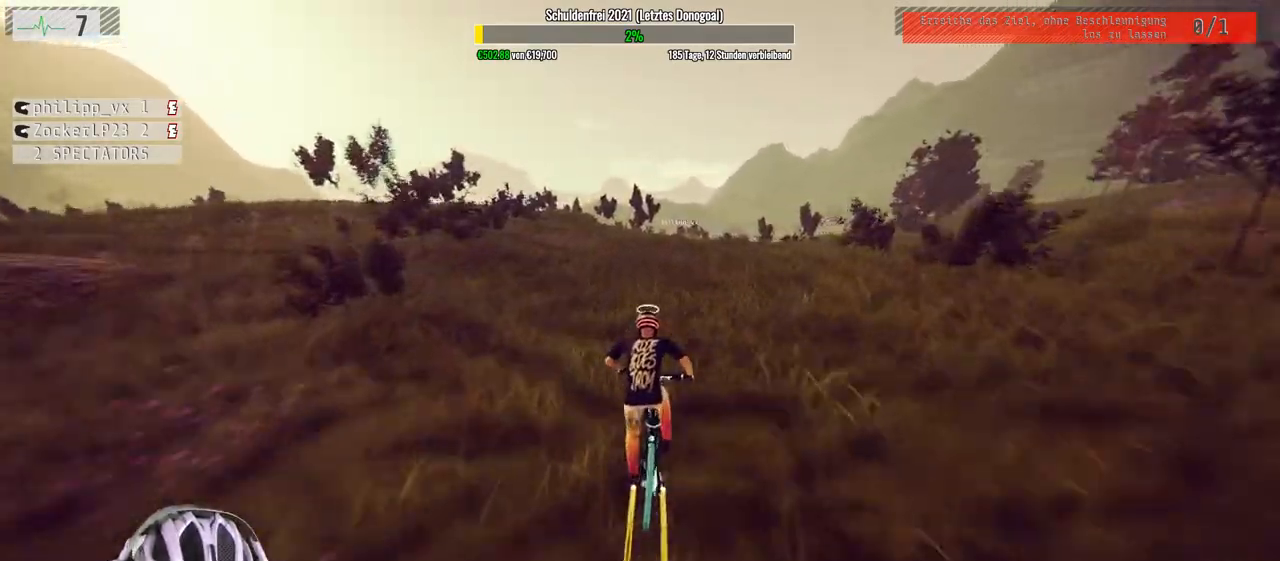
{"buttons": ["R2"], "left_stick": "center", "right_stick": "down", "events": [[50, "left_stick", "left"], [117, "right_stick", "down"], [250, "left_stick", "center"]]}
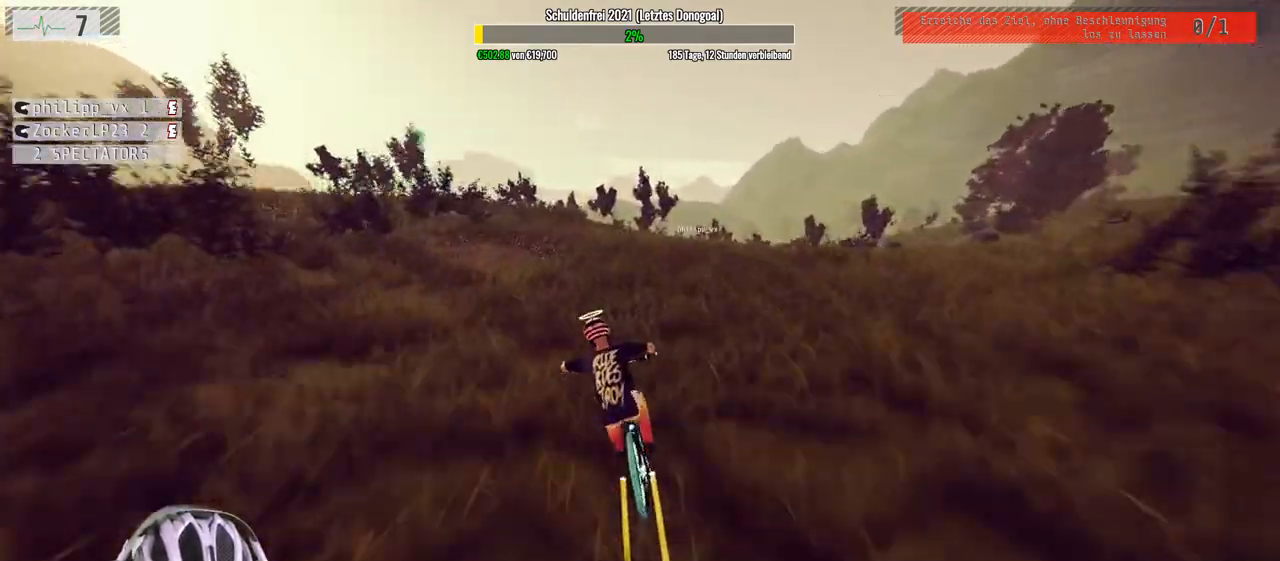
{"buttons": ["R2"], "left_stick": "center", "right_stick": "down", "events": [[67, "left_stick", "right"], [283, "left_stick", "center"]]}
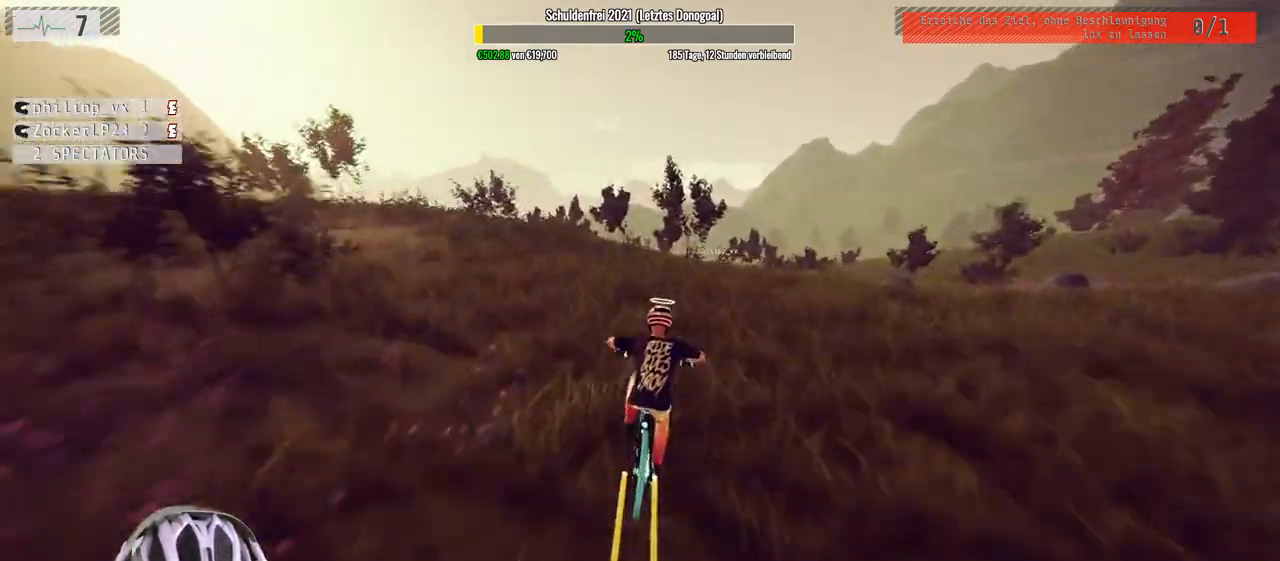
{"buttons": ["R2"], "left_stick": "left", "right_stick": "down", "events": [[83, "left_stick", "left"]]}
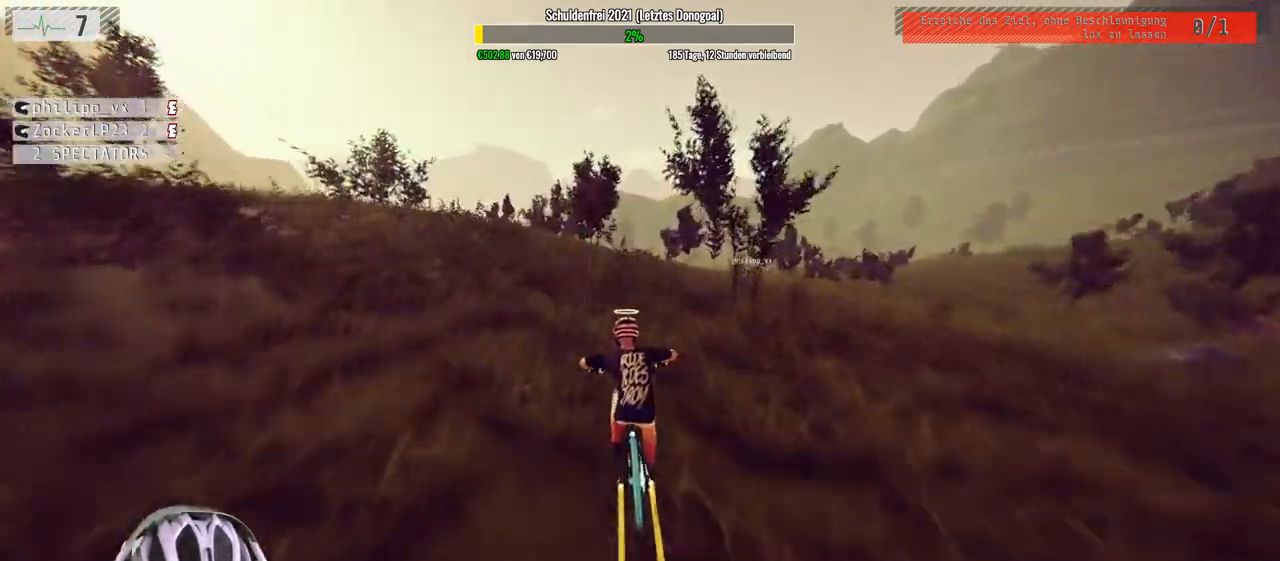
{"buttons": ["R2"], "left_stick": "down", "right_stick": "up", "events": [[83, "left_stick", "right"], [200, "left_stick", "down-right"], [267, "right_stick", "up-right"], [317, "left_stick", "down"], [317, "right_stick", "up"]]}
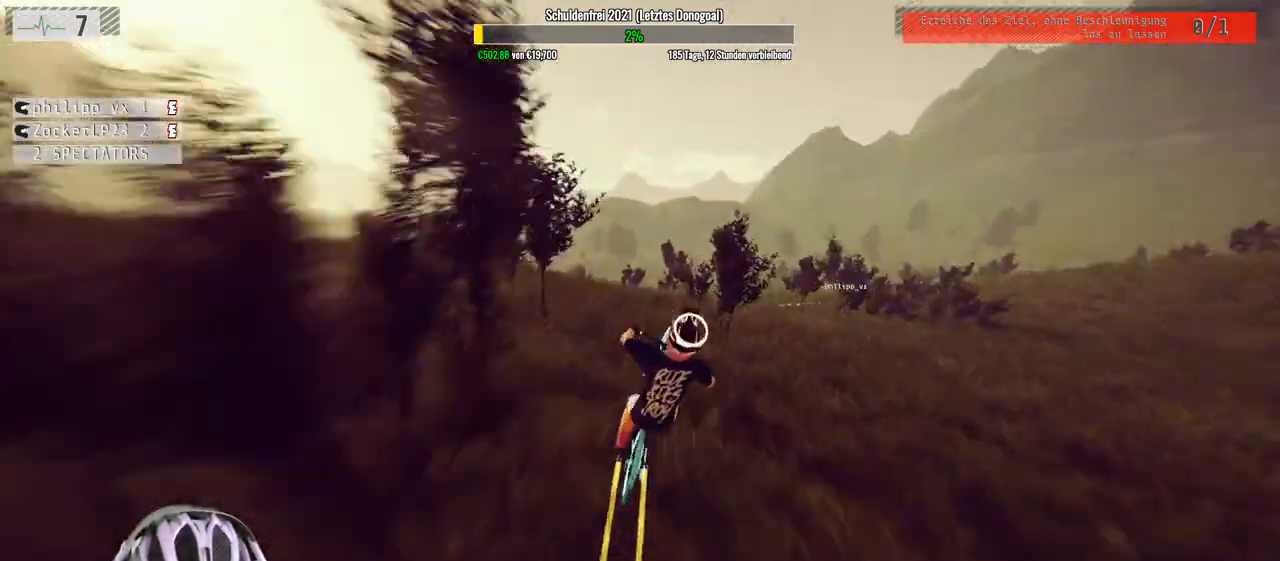
{"buttons": ["R2"], "left_stick": "down", "right_stick": "center", "events": [[350, "right_stick", "center"]]}
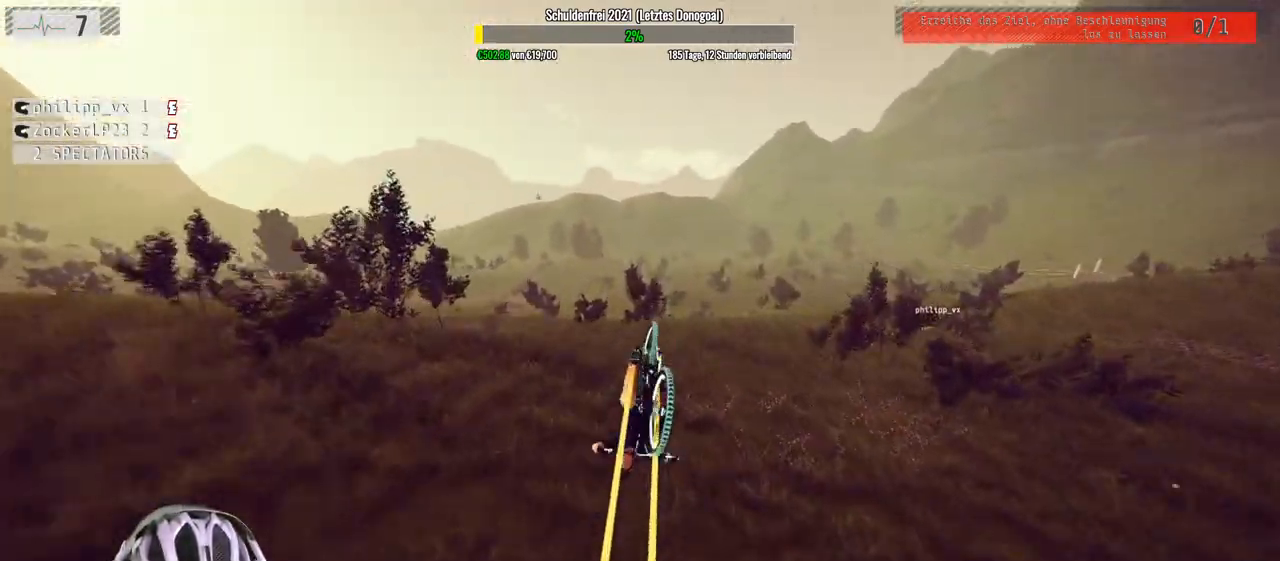
{"buttons": ["R2"], "left_stick": "right", "right_stick": "center", "events": [[233, "left_stick", "center"], [333, "left_stick", "right"]]}
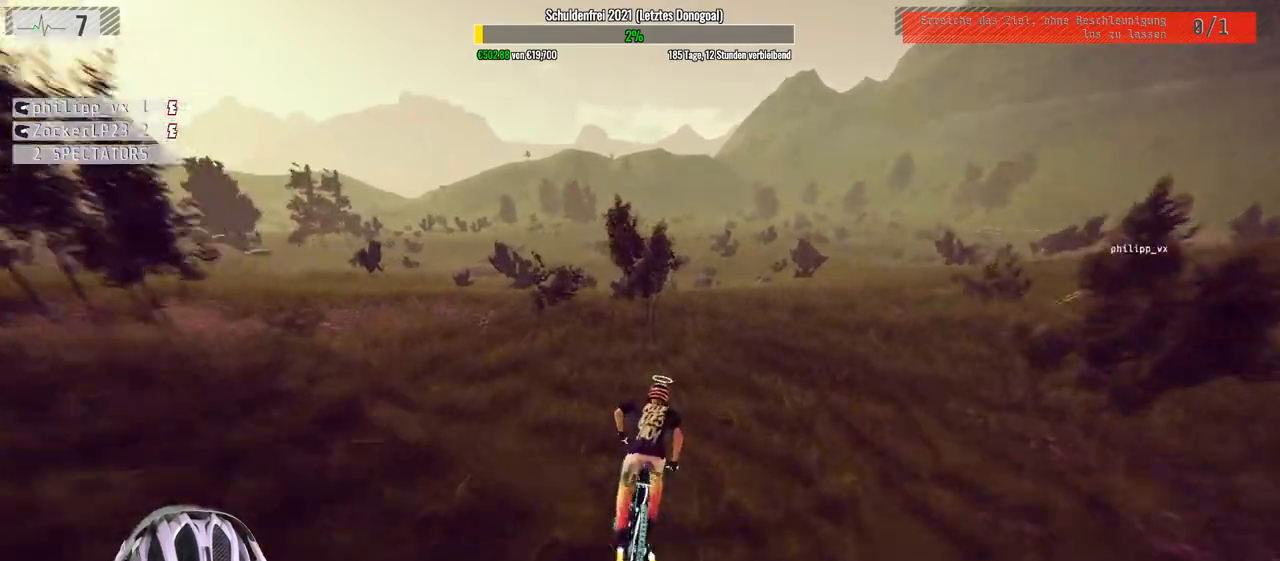
{"buttons": ["R2"], "left_stick": "right", "right_stick": "center", "events": []}
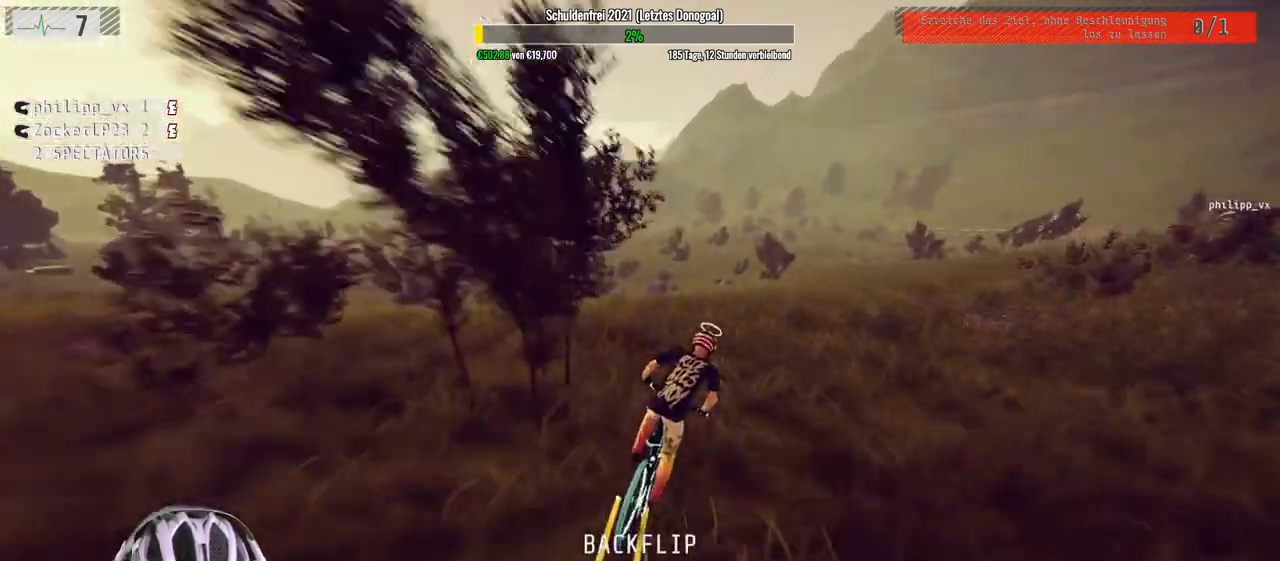
{"buttons": ["R2"], "left_stick": "right", "right_stick": "center", "events": []}
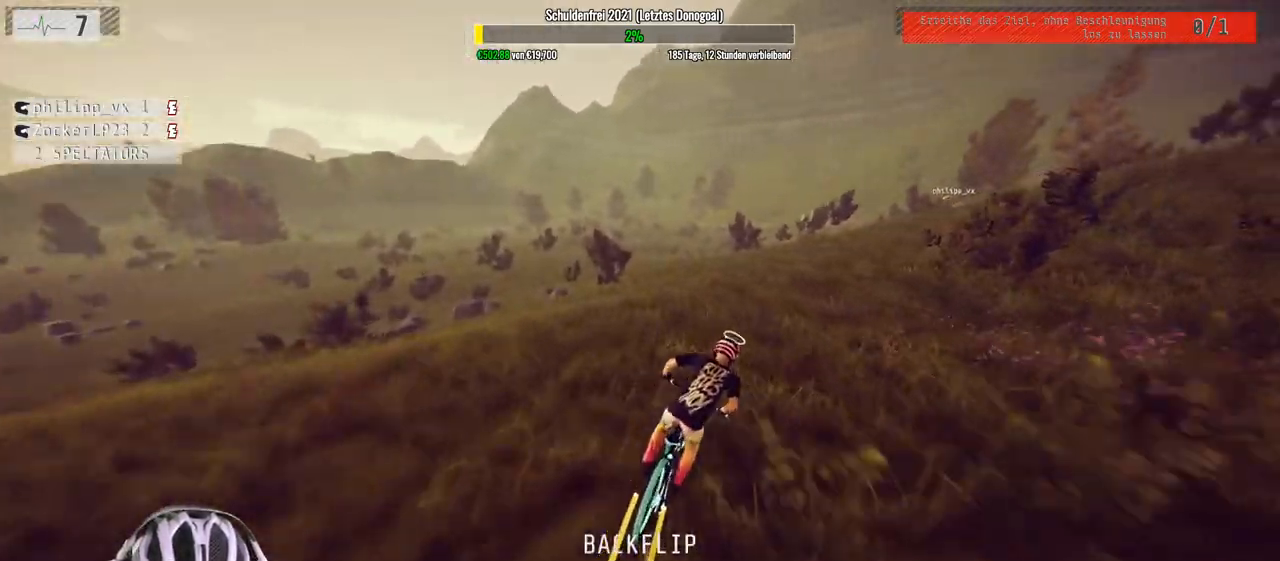
{"buttons": ["R2"], "left_stick": "center", "right_stick": "down", "events": [[417, "right_stick", "down"], [483, "left_stick", "center"]]}
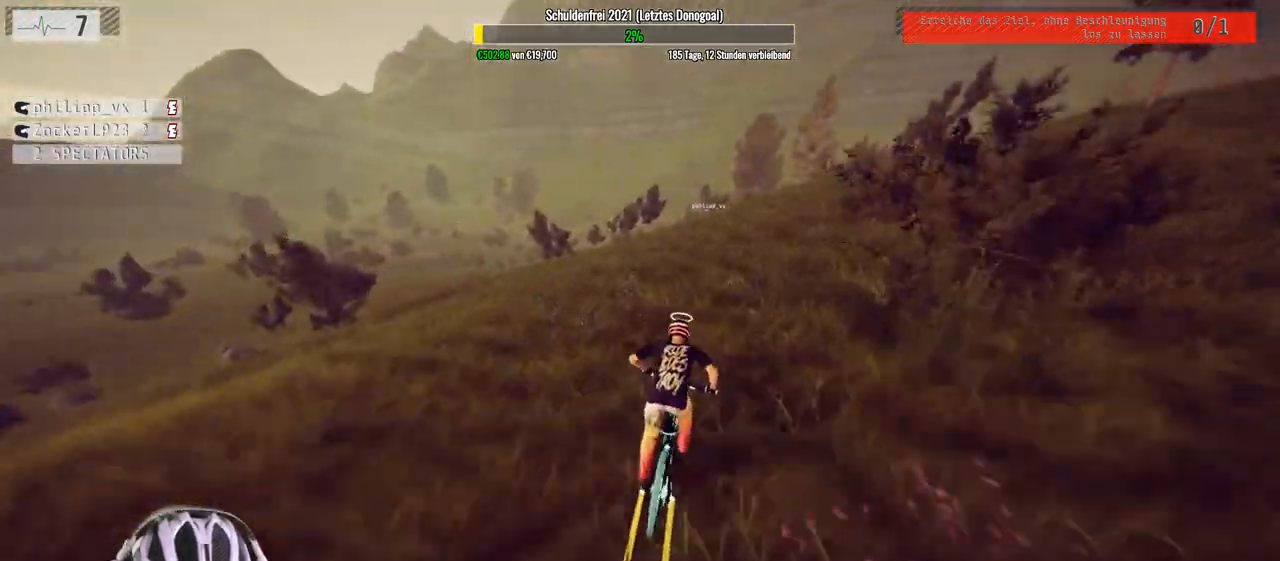
{"buttons": ["R2"], "left_stick": "left", "right_stick": "down", "events": [[317, "left_stick", "left"]]}
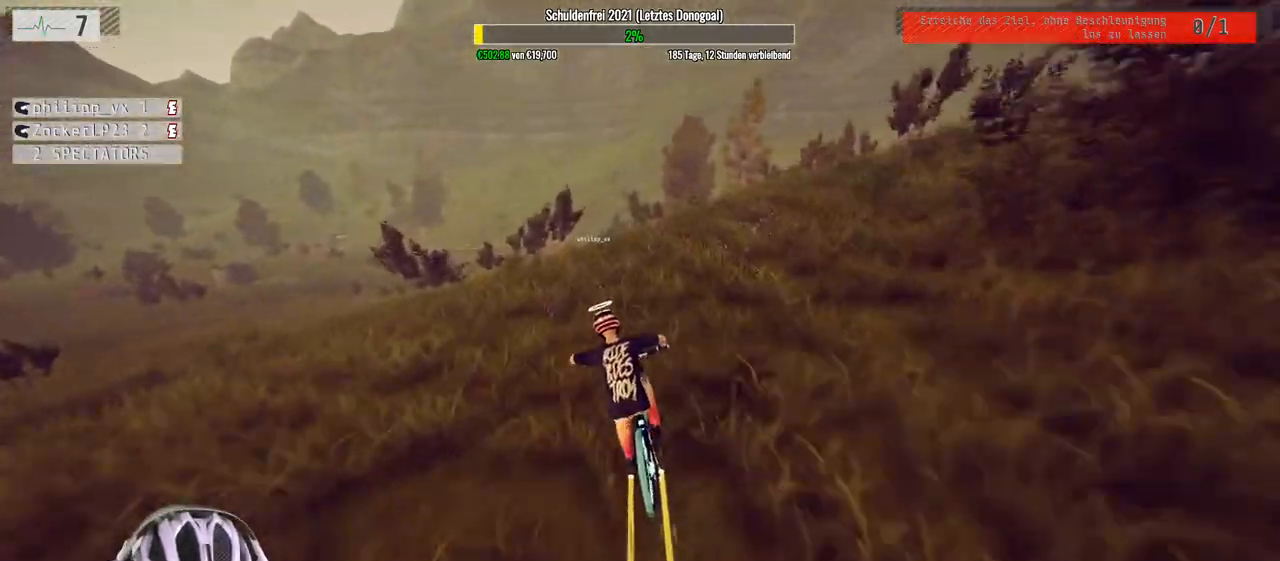
{"buttons": ["R2"], "left_stick": "up", "right_stick": "up", "events": [[33, "left_stick", "down"], [133, "right_stick", "up"], [417, "left_stick", "left"], [467, "left_stick", "up"]]}
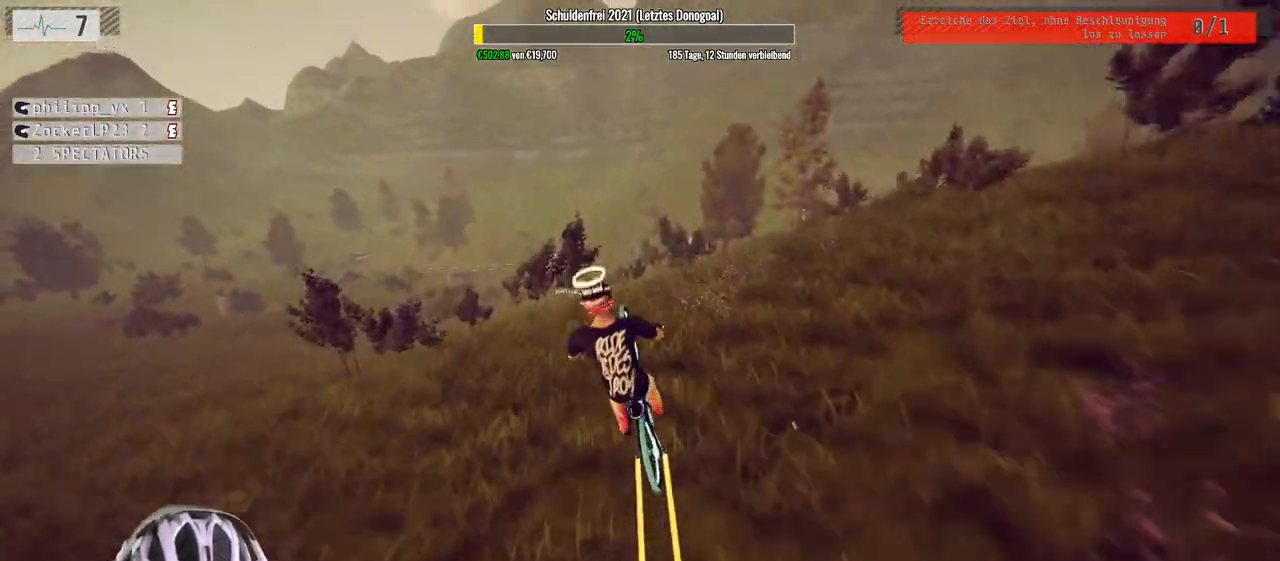
{"buttons": ["R2"], "left_stick": "up", "right_stick": "center", "events": [[317, "right_stick", "center"]]}
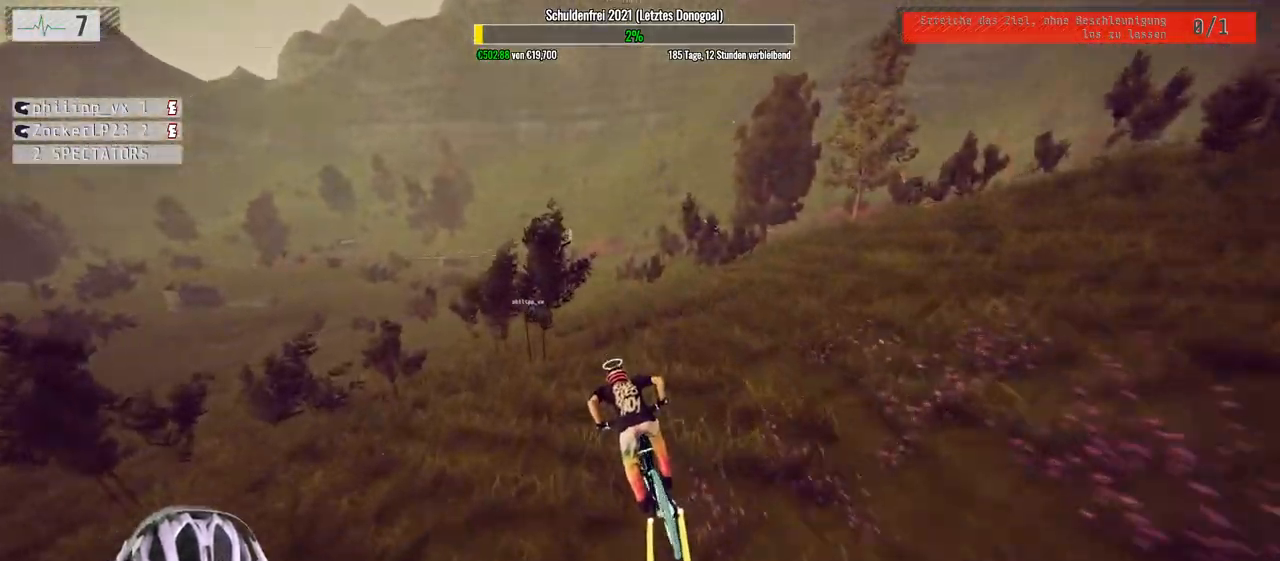
{"buttons": ["R2"], "left_stick": "left", "right_stick": "center", "events": [[200, "left_stick", "center"], [333, "left_stick", "left"]]}
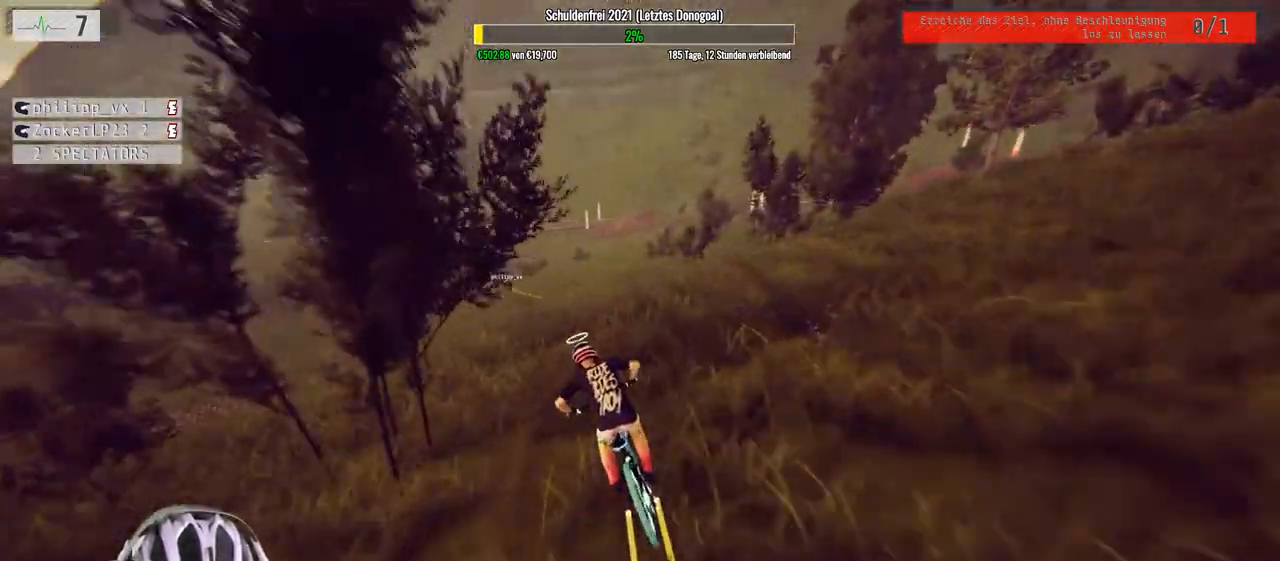
{"buttons": ["R2"], "left_stick": "center", "right_stick": "center", "events": [[17, "left_stick", "center"]]}
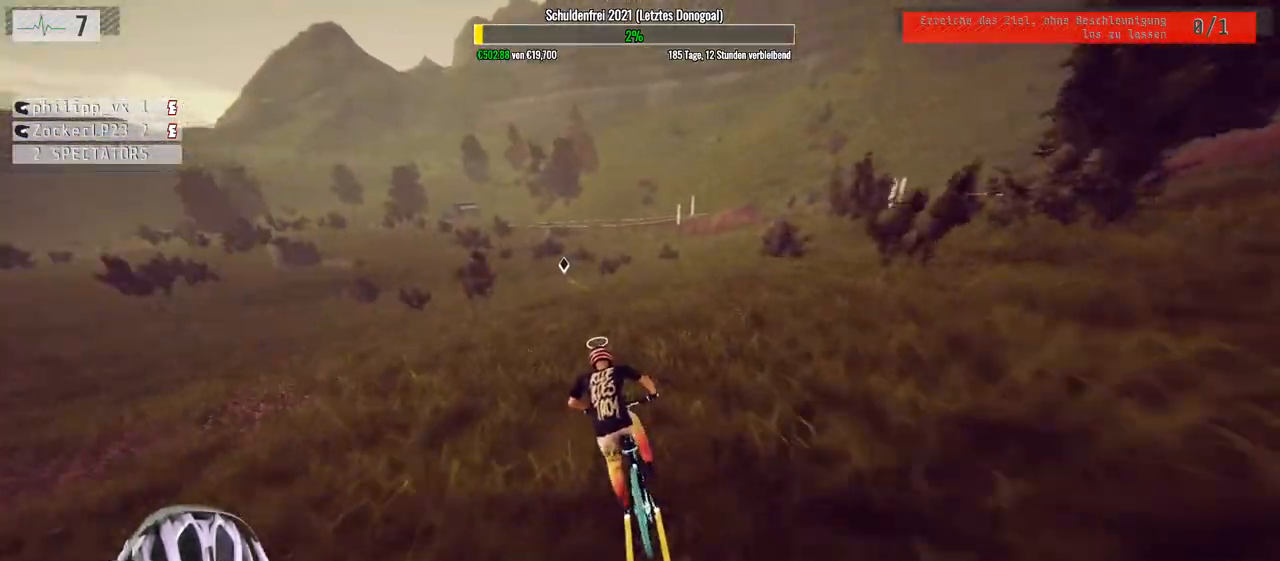
{"buttons": ["R2"], "left_stick": "center", "right_stick": "center", "events": [[283, "left_stick", "left"], [483, "left_stick", "center"]]}
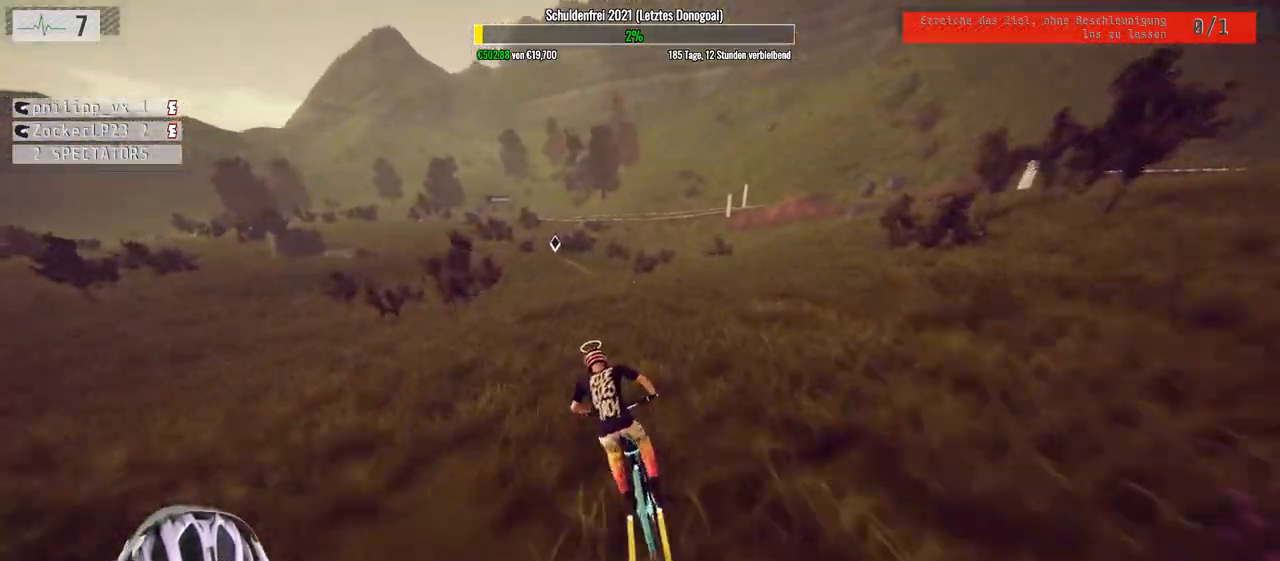
{"buttons": ["R2"], "left_stick": "left", "right_stick": "down", "events": [[133, "right_stick", "down"], [150, "left_stick", "left"], [217, "left_stick", "center"], [450, "left_stick", "left"]]}
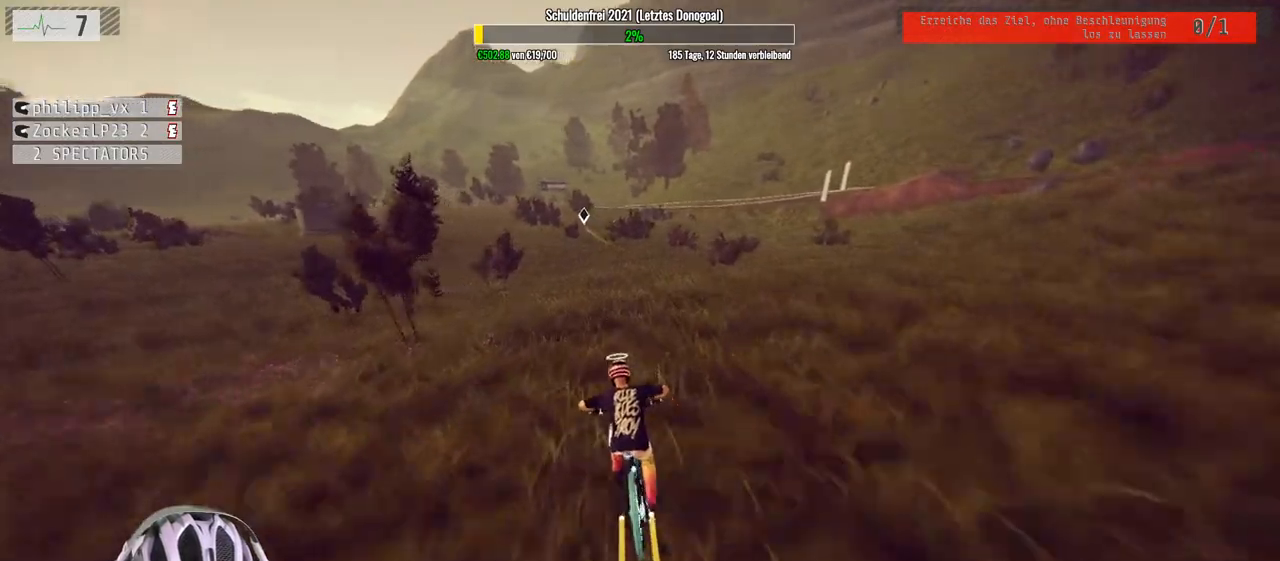
{"buttons": ["R2"], "left_stick": "left", "right_stick": "down", "events": []}
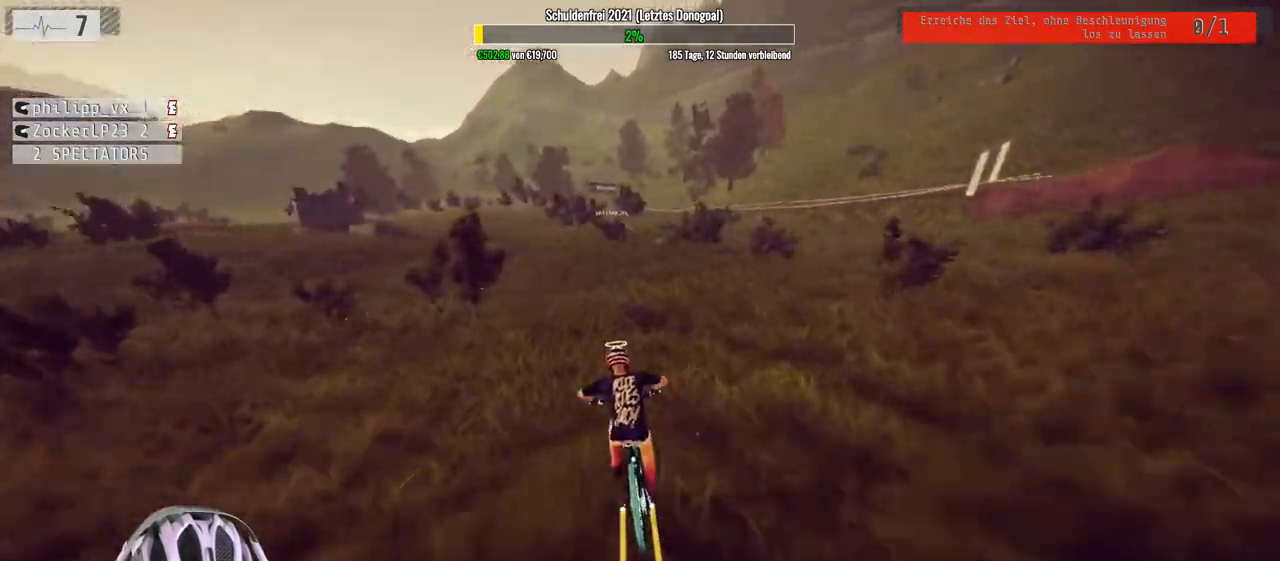
{"buttons": ["R2"], "left_stick": "right", "right_stick": "down", "events": [[383, "left_stick", "center"], [433, "left_stick", "right"]]}
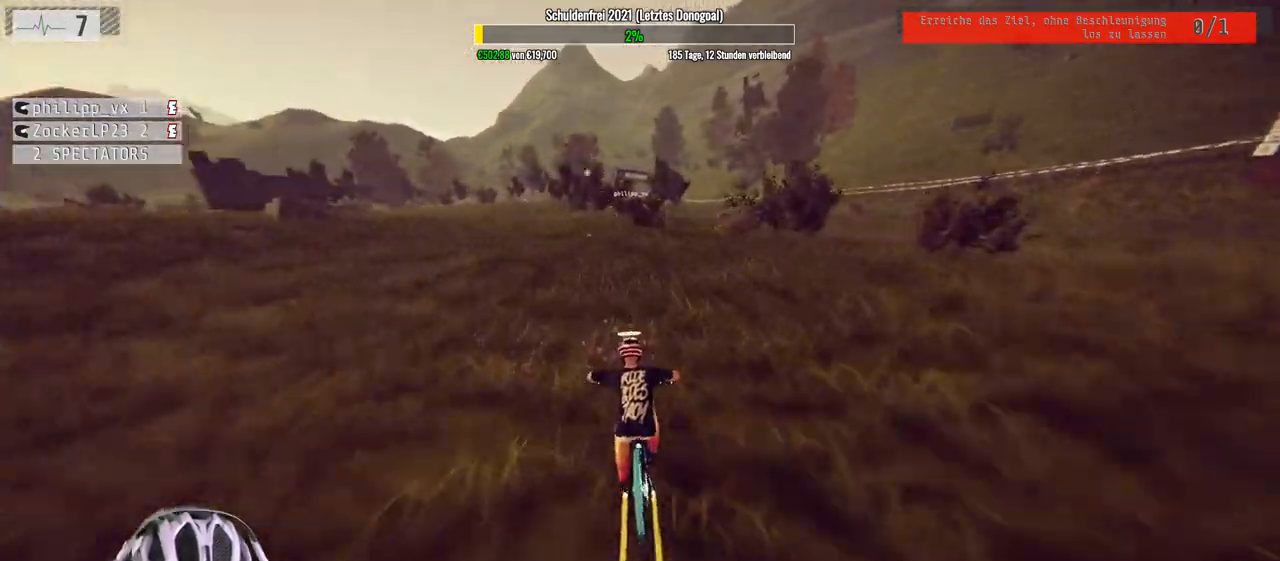
{"buttons": ["R2"], "left_stick": "down", "right_stick": "up", "events": [[33, "left_stick", "center"], [117, "left_stick", "down-right"], [233, "left_stick", "down"], [400, "right_stick", "up"]]}
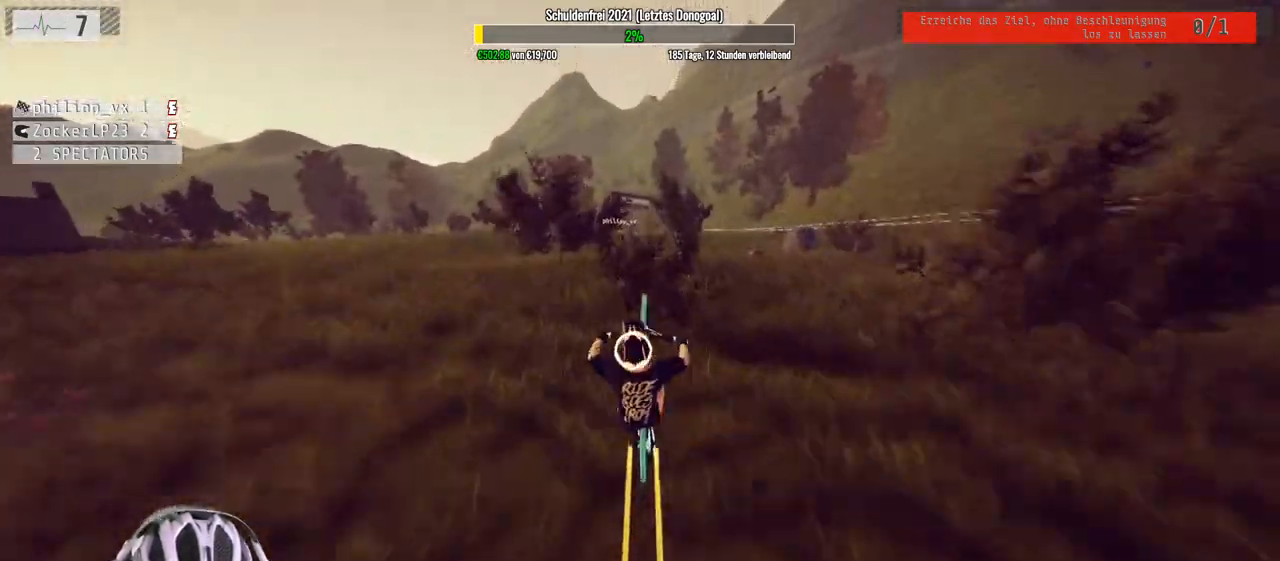
{"buttons": ["R2"], "left_stick": "center", "right_stick": "down", "events": [[67, "left_stick", "center"], [133, "left_stick", "up"], [483, "left_stick", "center"], [500, "right_stick", "down"]]}
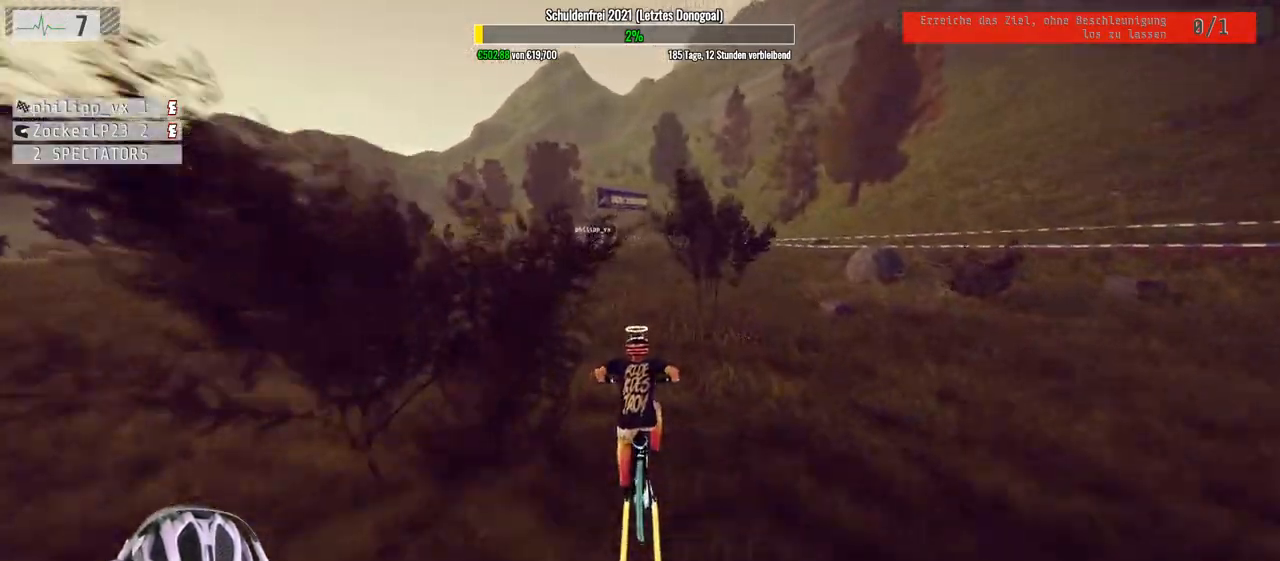
{"buttons": ["R2"], "left_stick": "right", "right_stick": "down", "events": [[117, "right_stick", "center"], [283, "right_stick", "down"], [467, "left_stick", "right"]]}
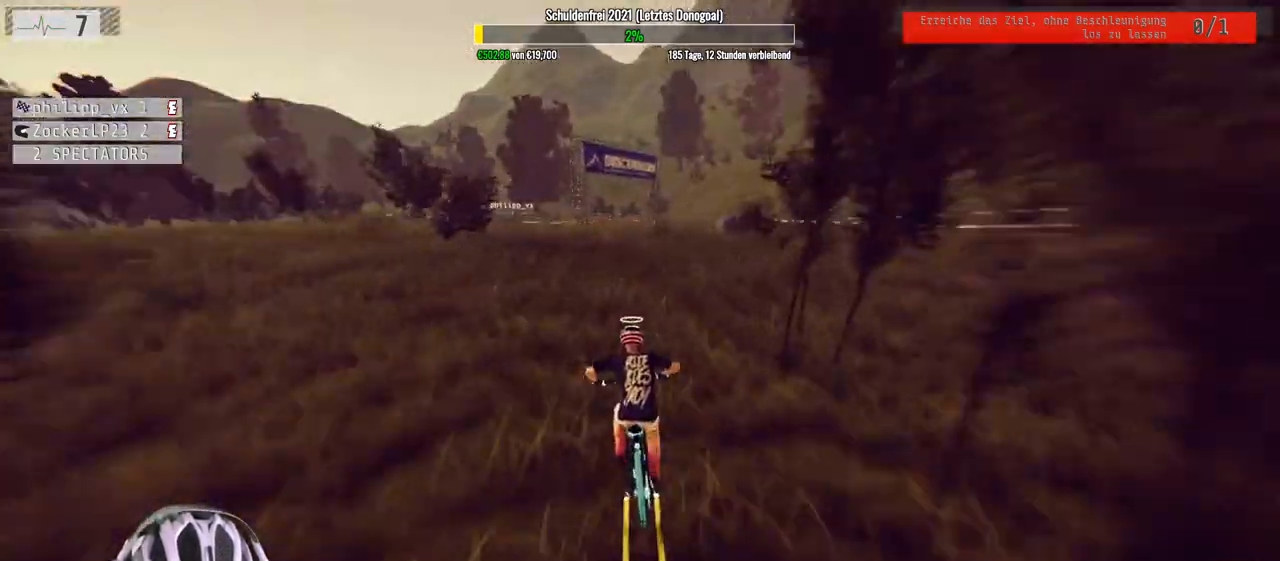
{"buttons": [], "left_stick": "down-left", "right_stick": "up", "events": [[100, "left_stick", "center"], [133, "R2", "up"], [200, "left_stick", "down"], [383, "left_stick", "down-left"], [450, "right_stick", "up"]]}
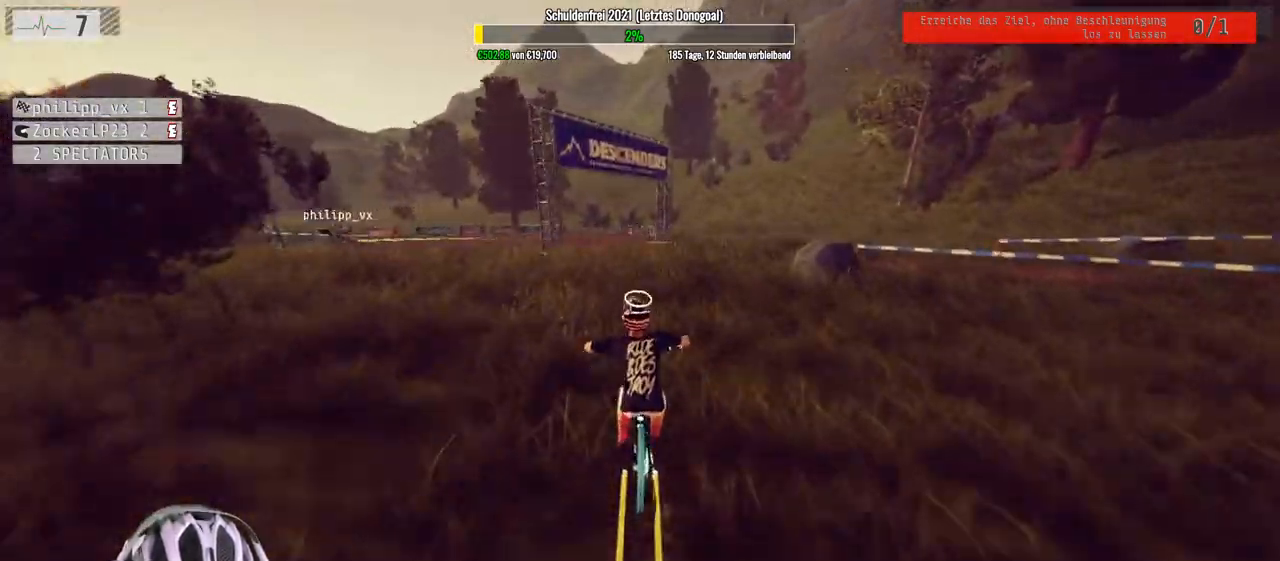
{"buttons": [], "left_stick": "down-left", "right_stick": "up-left", "events": [[433, "right_stick", "up-left"]]}
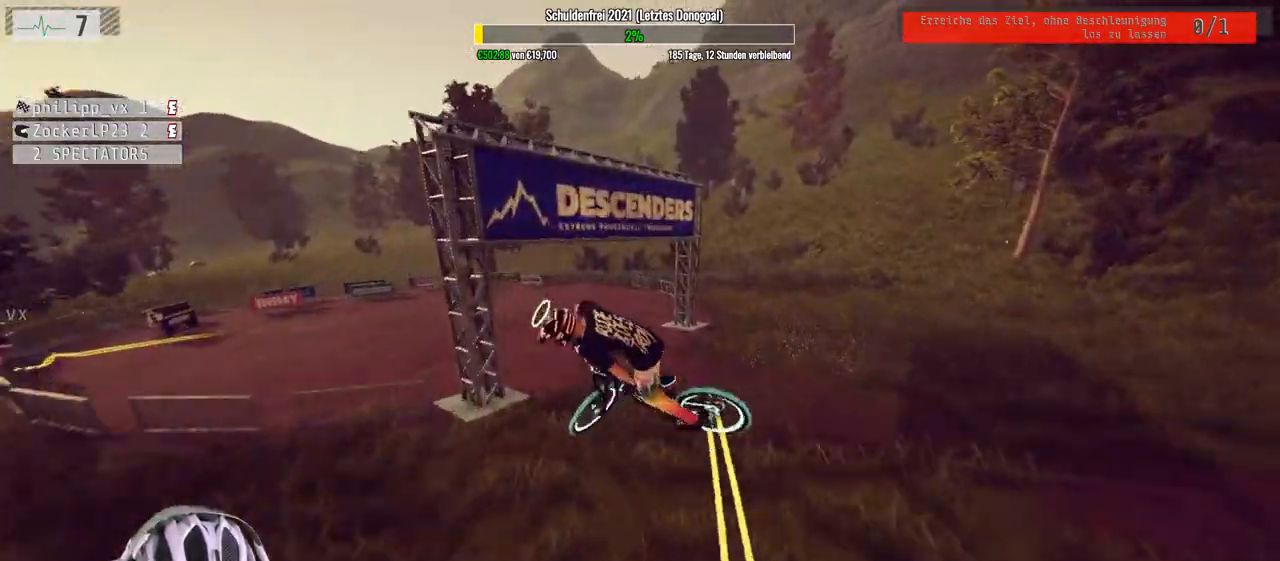
{"buttons": [], "left_stick": "down-left", "right_stick": "up-left", "events": []}
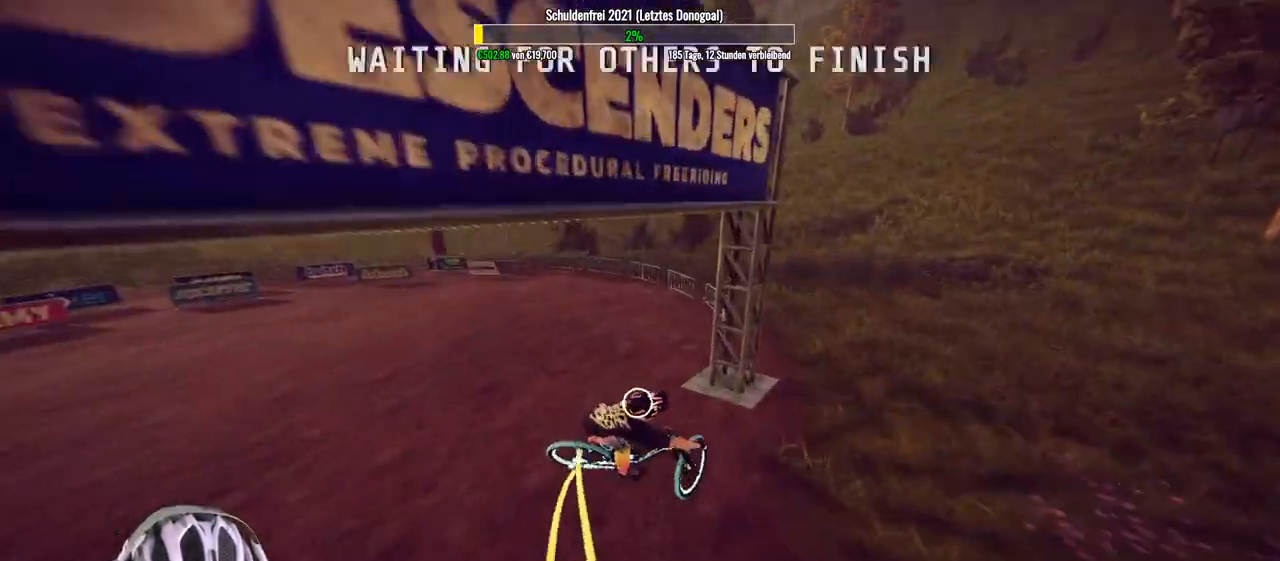
{"buttons": [], "left_stick": "center", "right_stick": "center", "events": [[183, "right_stick", "left"], [300, "left_stick", "center"], [367, "right_stick", "center"]]}